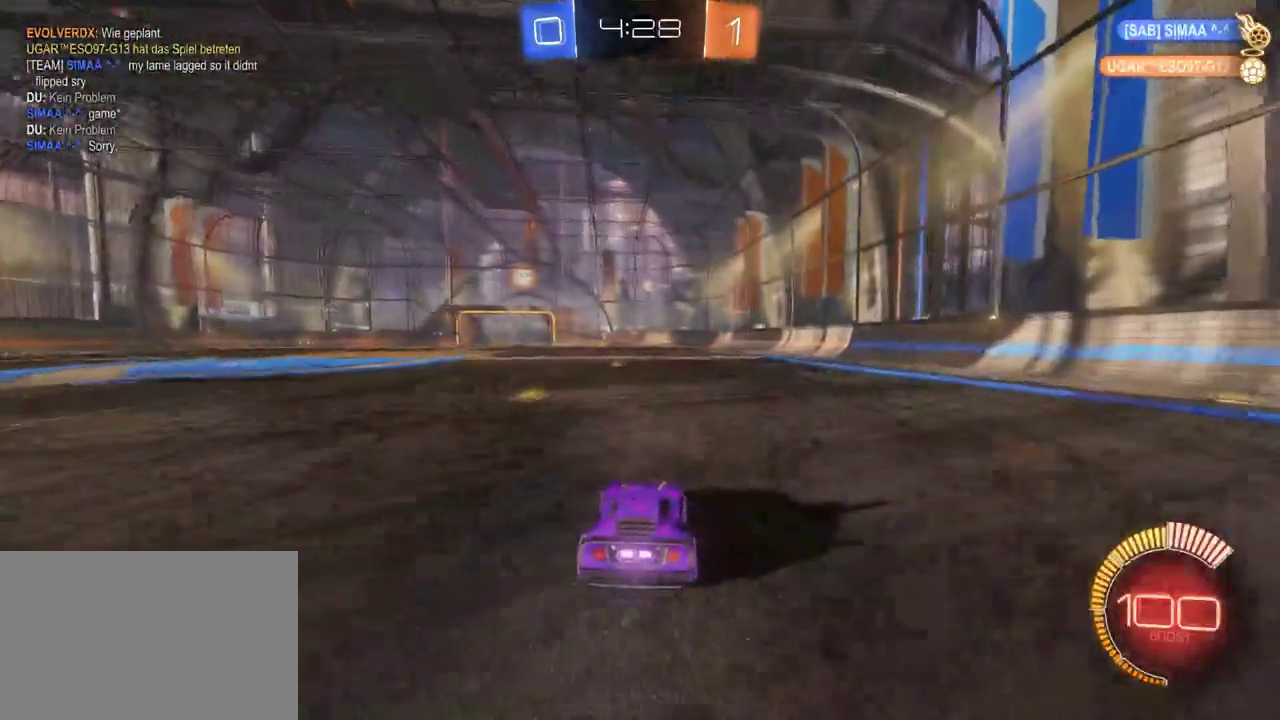
Gameplay with a controller (PlayStation layout); each line is a JSON object with the inputs held at the frame after it. "events" lists button and stick changes between this image and that frame as [ms after this image, input, new state], when the widget could be followed in between. This document gives stick clicks only as held states, not as events. Not read: L1.
{"buttons": ["R2"], "left_stick": "center", "right_stick": "center", "events": []}
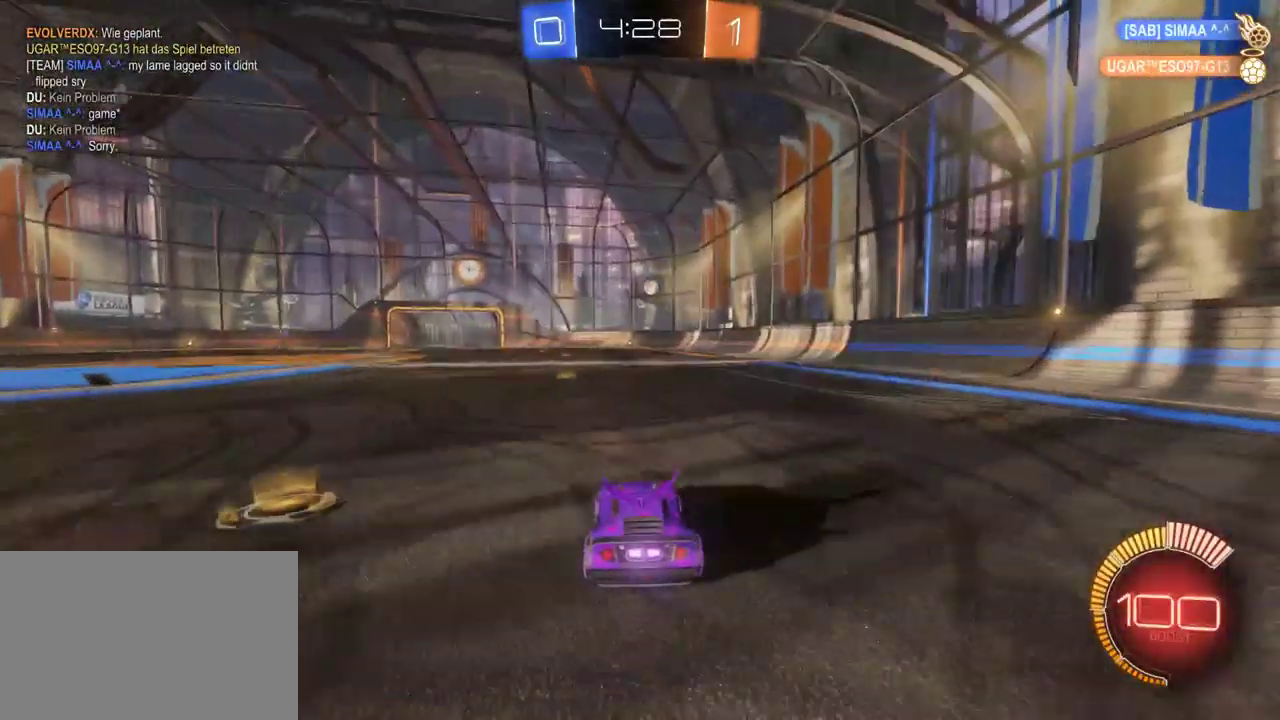
{"buttons": ["L2", "R2"], "left_stick": "center", "right_stick": "center", "events": [[250, "R2", "up"], [300, "L2", "down"], [400, "R2", "down"]]}
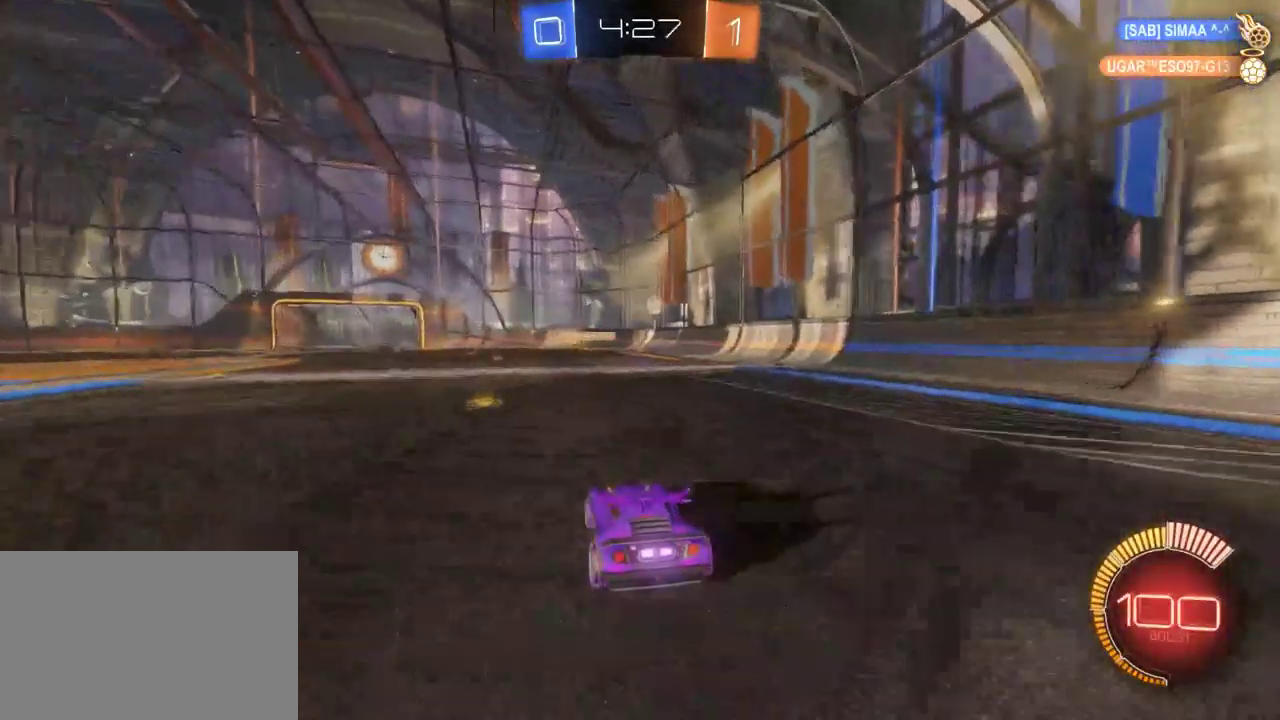
{"buttons": ["R2"], "left_stick": "center", "right_stick": "center", "events": [[17, "L2", "up"]]}
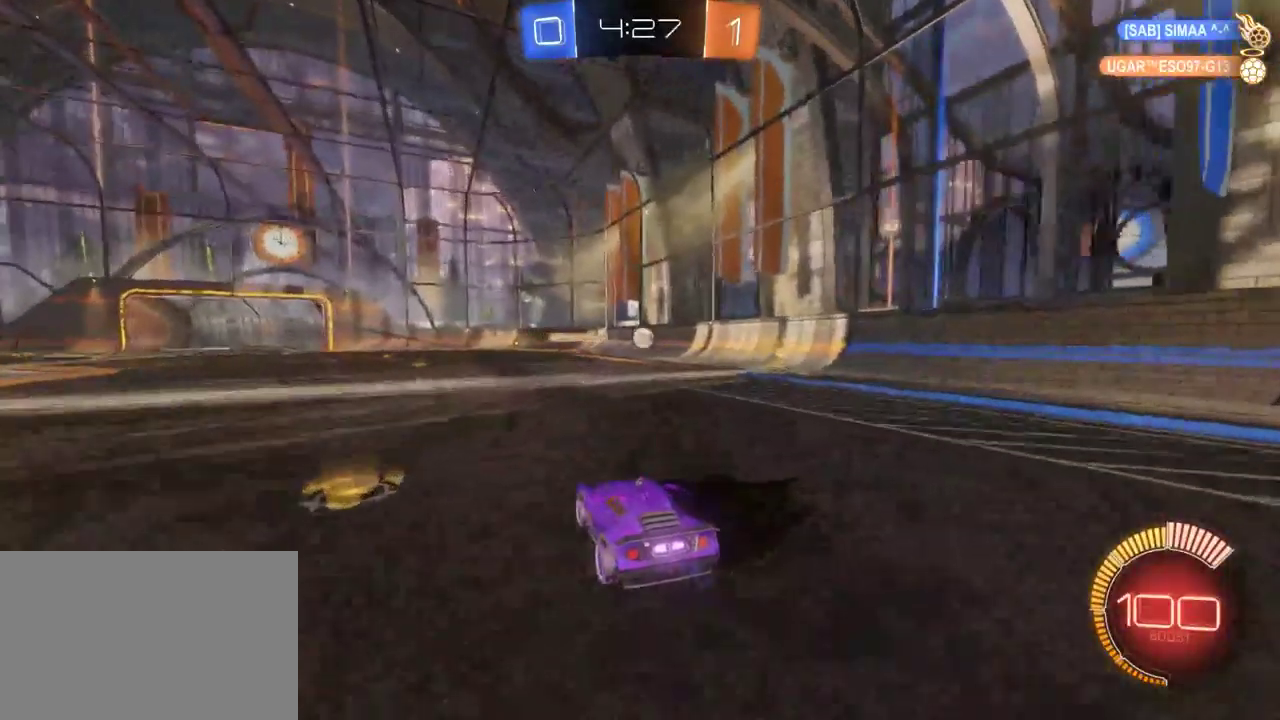
{"buttons": ["R2"], "left_stick": "center", "right_stick": "center", "events": [[200, "L2", "down"], [200, "R2", "up"], [350, "R2", "down"], [383, "L2", "up"]]}
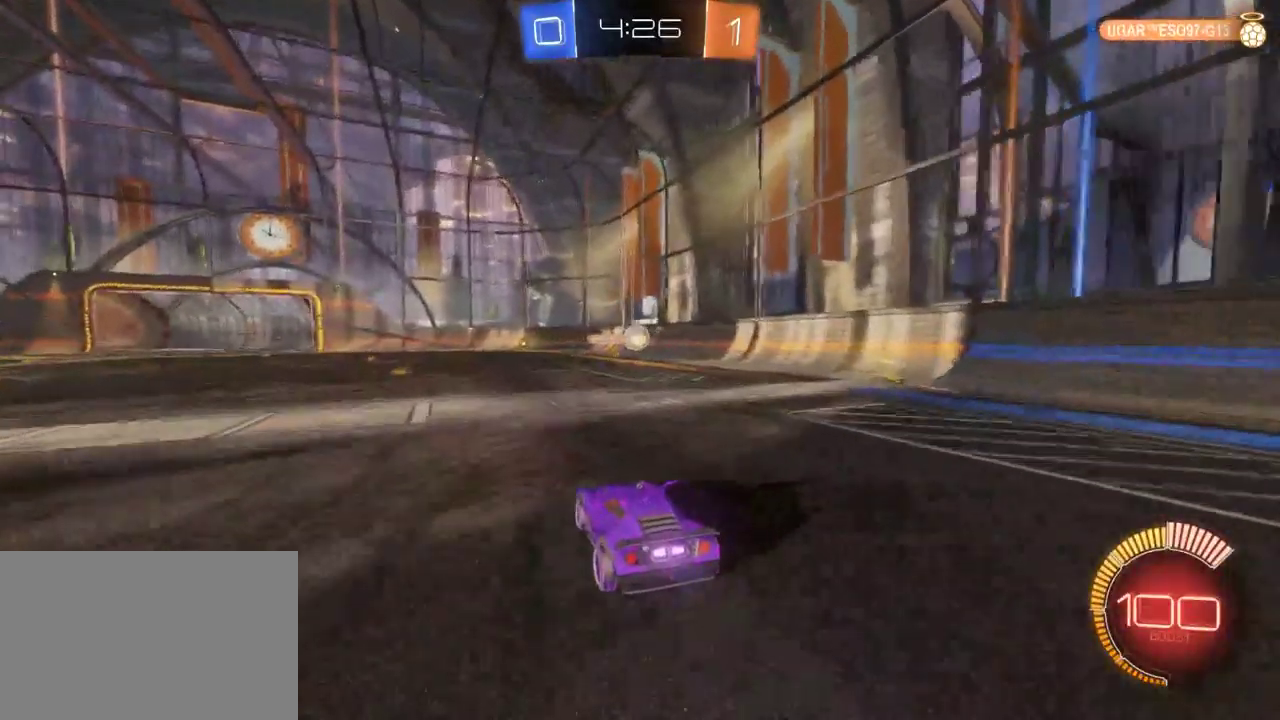
{"buttons": [], "left_stick": "down-right", "right_stick": "center", "events": [[17, "R2", "up"], [150, "L2", "down"], [400, "L2", "up"], [450, "left_stick", "down-right"]]}
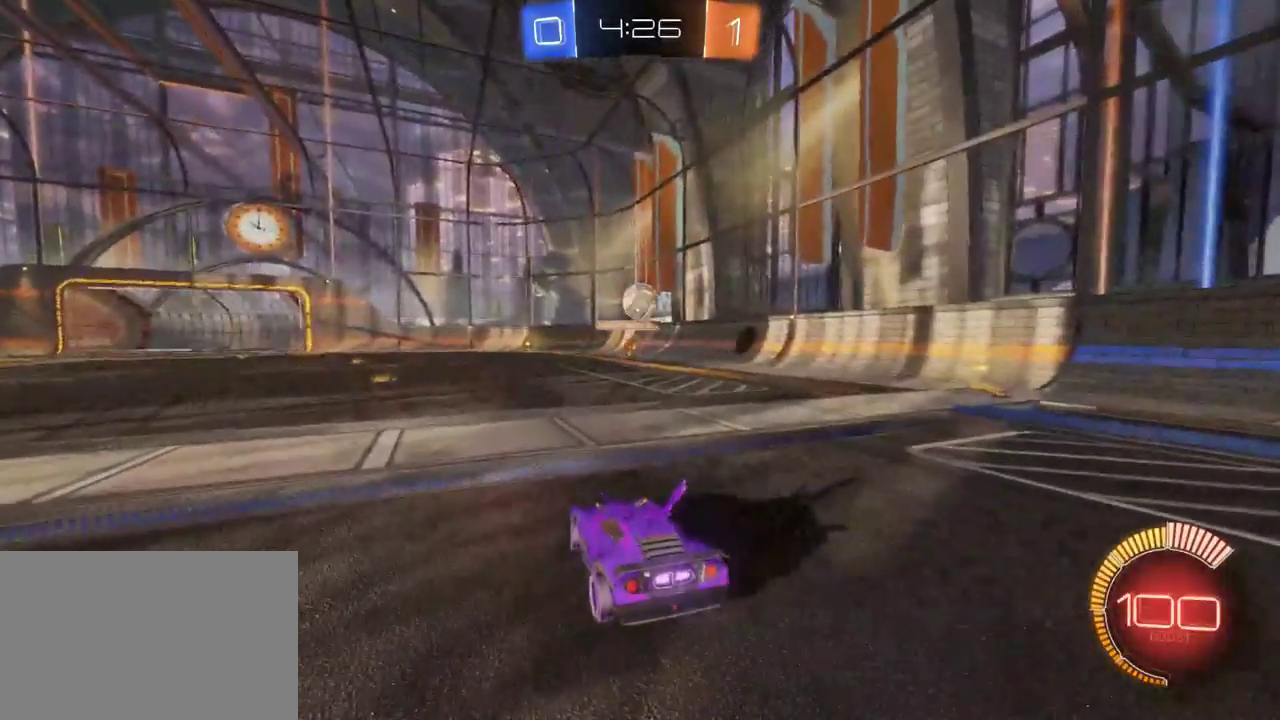
{"buttons": ["R2"], "left_stick": "center", "right_stick": "center", "events": [[83, "R2", "down"], [133, "CROSS", "down"], [133, "left_stick", "down"], [300, "CROSS", "up"], [333, "left_stick", "down-left"], [383, "left_stick", "center"]]}
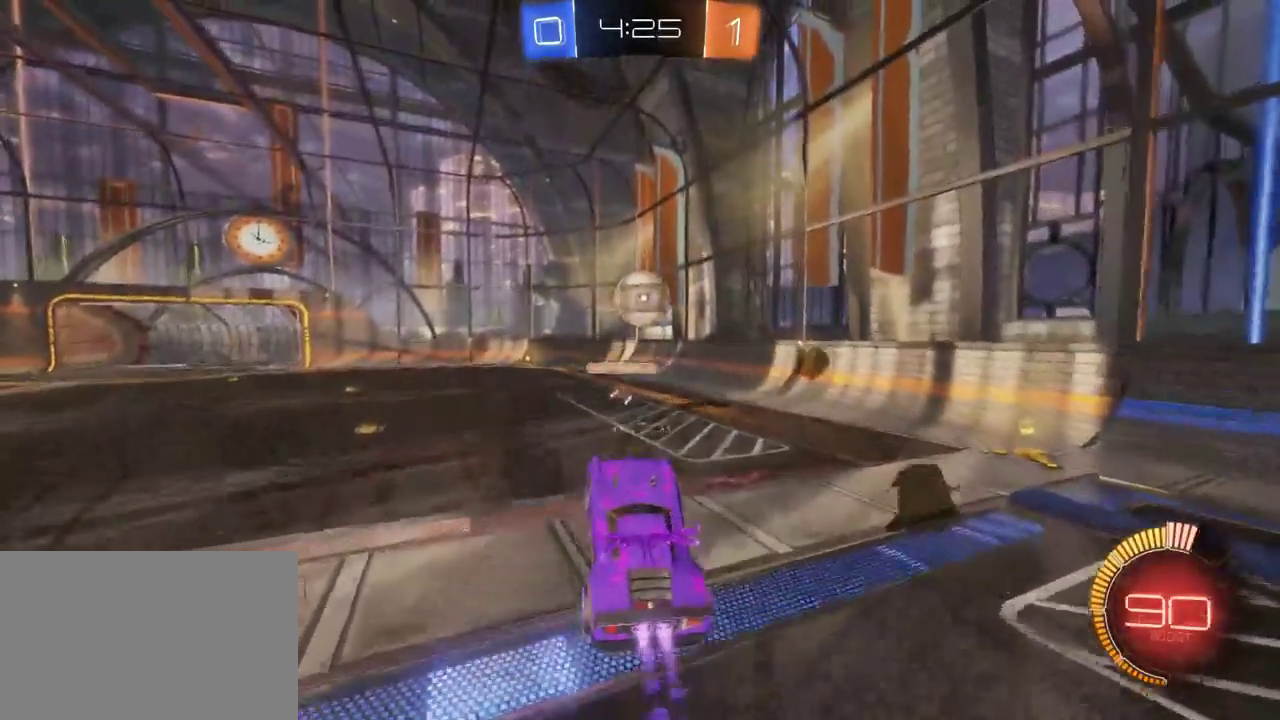
{"buttons": ["CROSS", "R2"], "left_stick": "up", "right_stick": "center", "events": [[383, "left_stick", "up-right"], [400, "CROSS", "down"], [433, "left_stick", "up"]]}
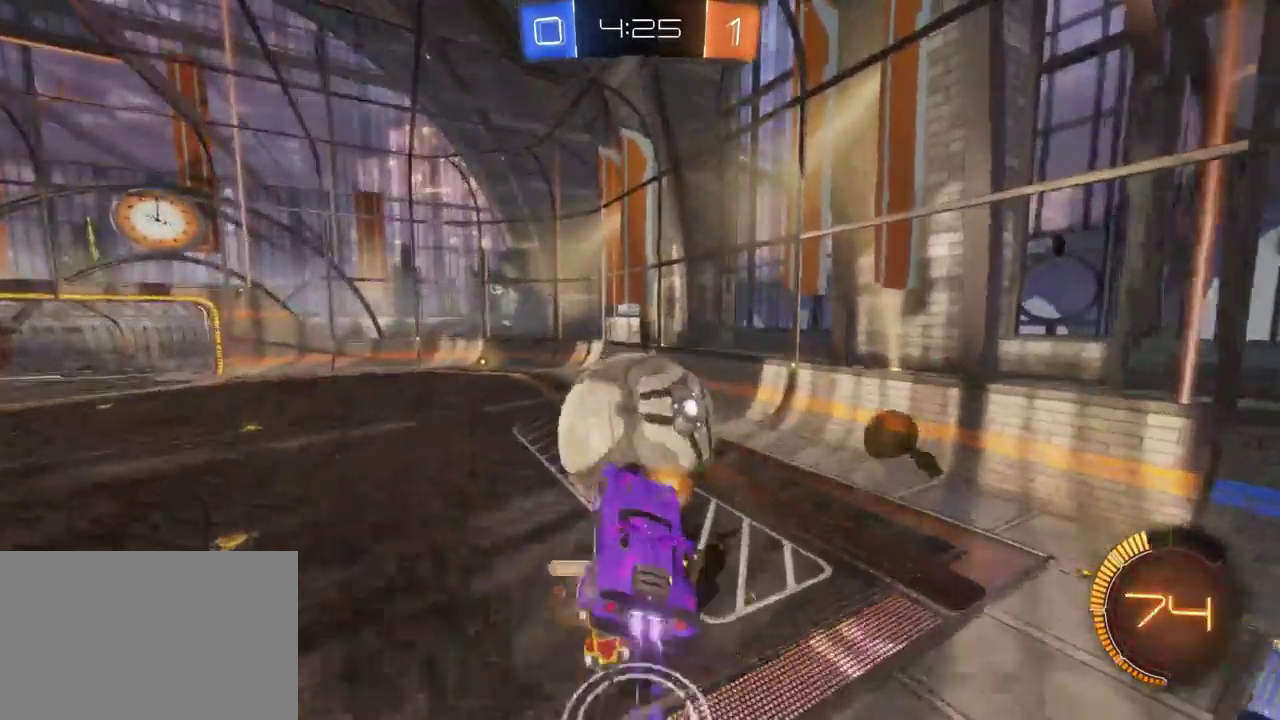
{"buttons": ["SQUARE", "R2"], "left_stick": "up-left", "right_stick": "center", "events": [[67, "CROSS", "up"], [67, "left_stick", "up-left"], [150, "left_stick", "center"], [350, "left_stick", "up-left"], [467, "SQUARE", "down"]]}
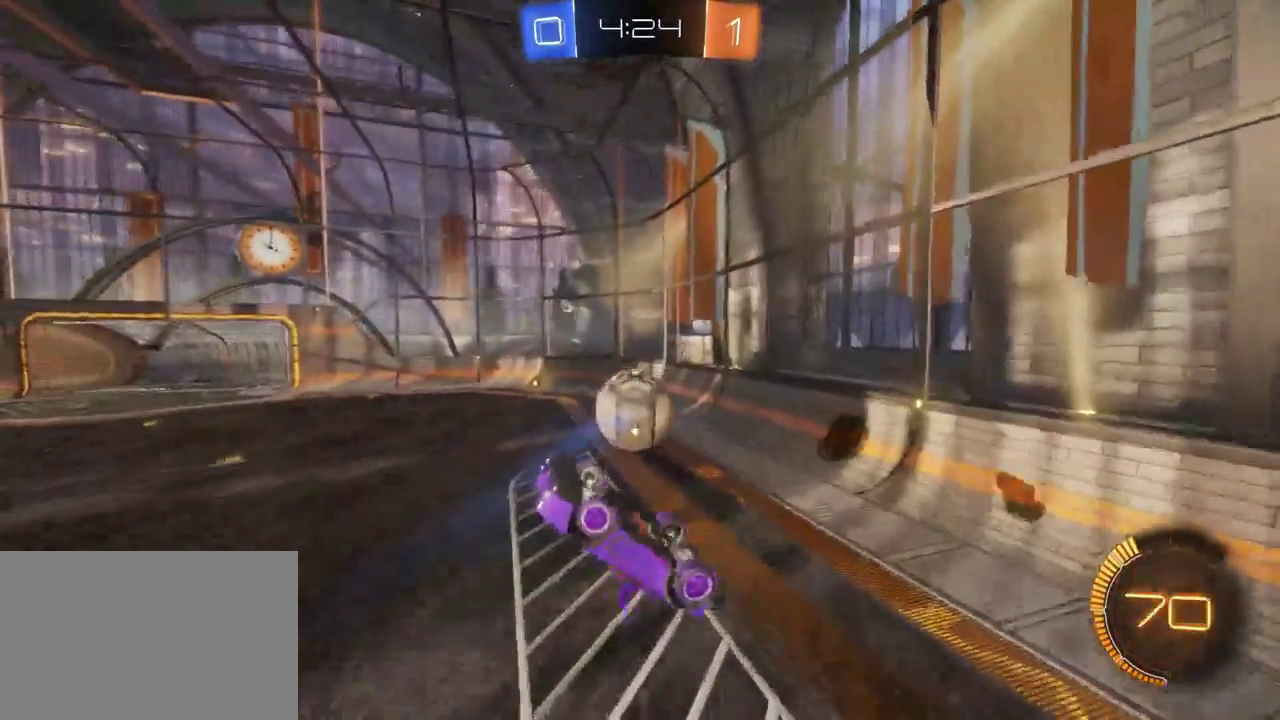
{"buttons": ["SQUARE", "R2"], "left_stick": "center", "right_stick": "center", "events": [[100, "SQUARE", "up"], [267, "left_stick", "center"], [383, "SQUARE", "down"]]}
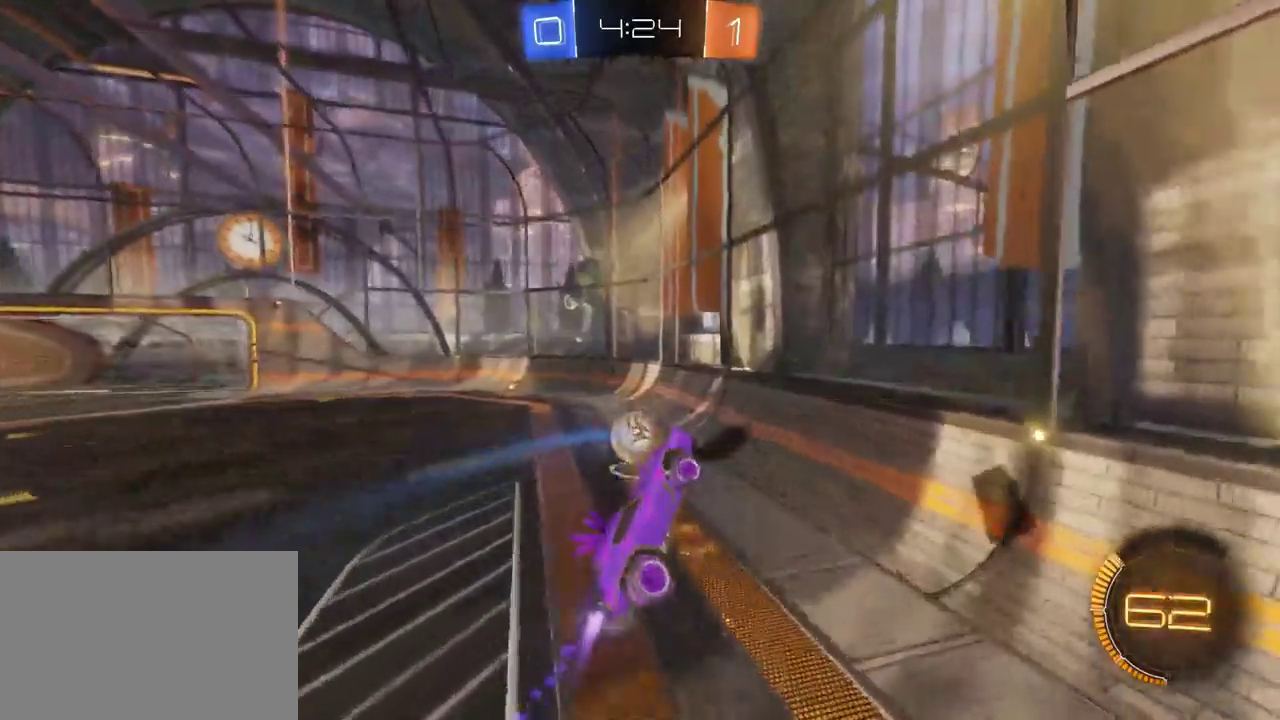
{"buttons": ["R2"], "left_stick": "left", "right_stick": "center", "events": [[17, "SQUARE", "up"], [83, "left_stick", "down-left"], [167, "left_stick", "down"], [317, "left_stick", "center"], [433, "left_stick", "left"]]}
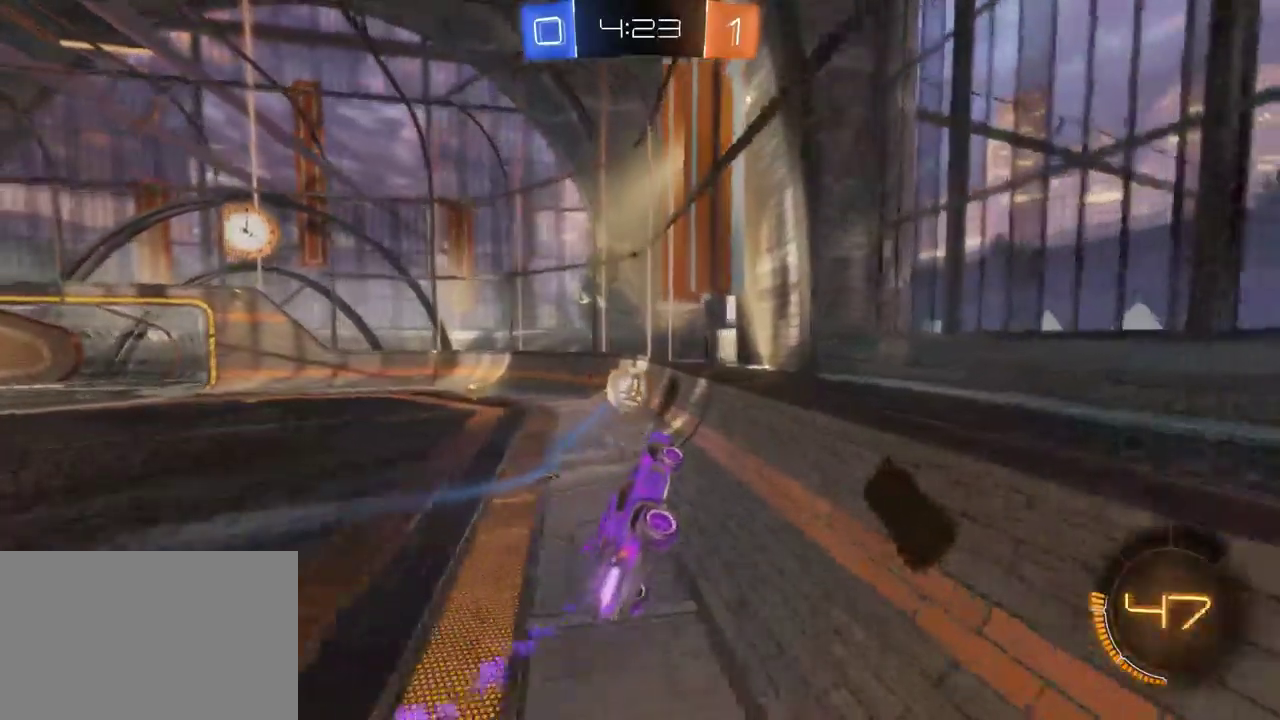
{"buttons": ["R2"], "left_stick": "center", "right_stick": "center", "events": [[17, "left_stick", "center"], [100, "left_stick", "left"], [333, "left_stick", "center"]]}
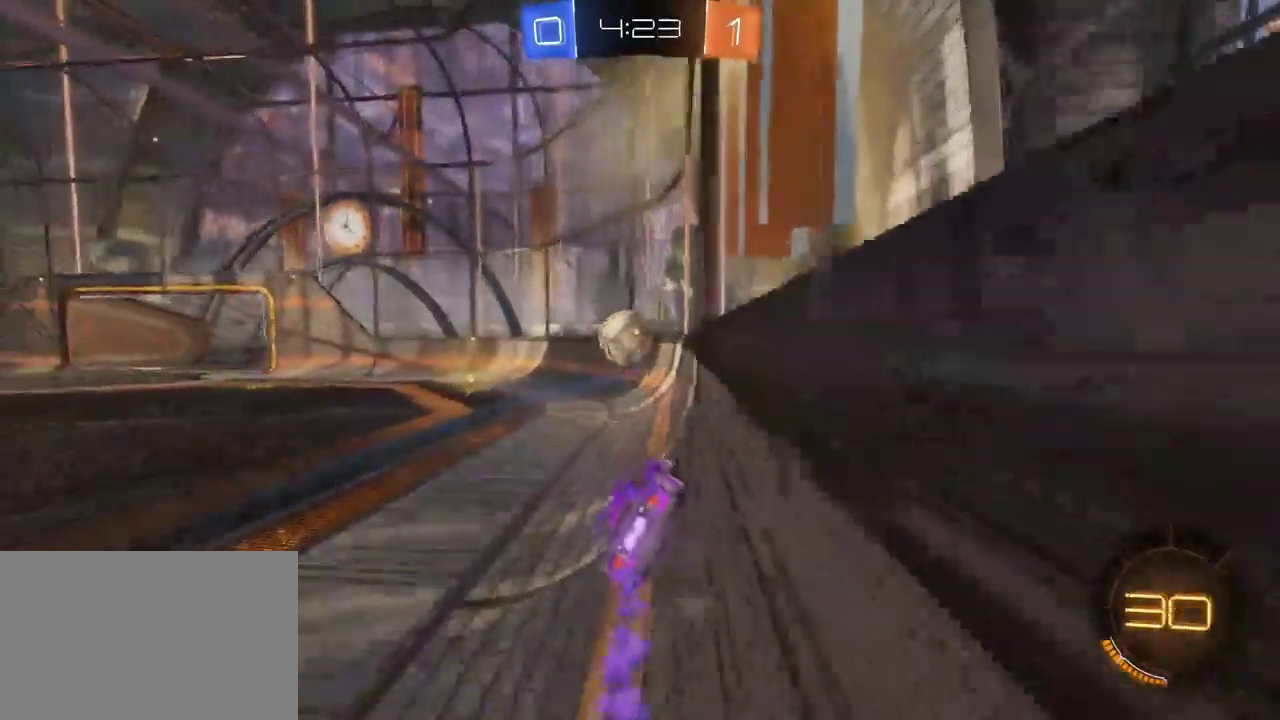
{"buttons": ["R2"], "left_stick": "center", "right_stick": "center", "events": []}
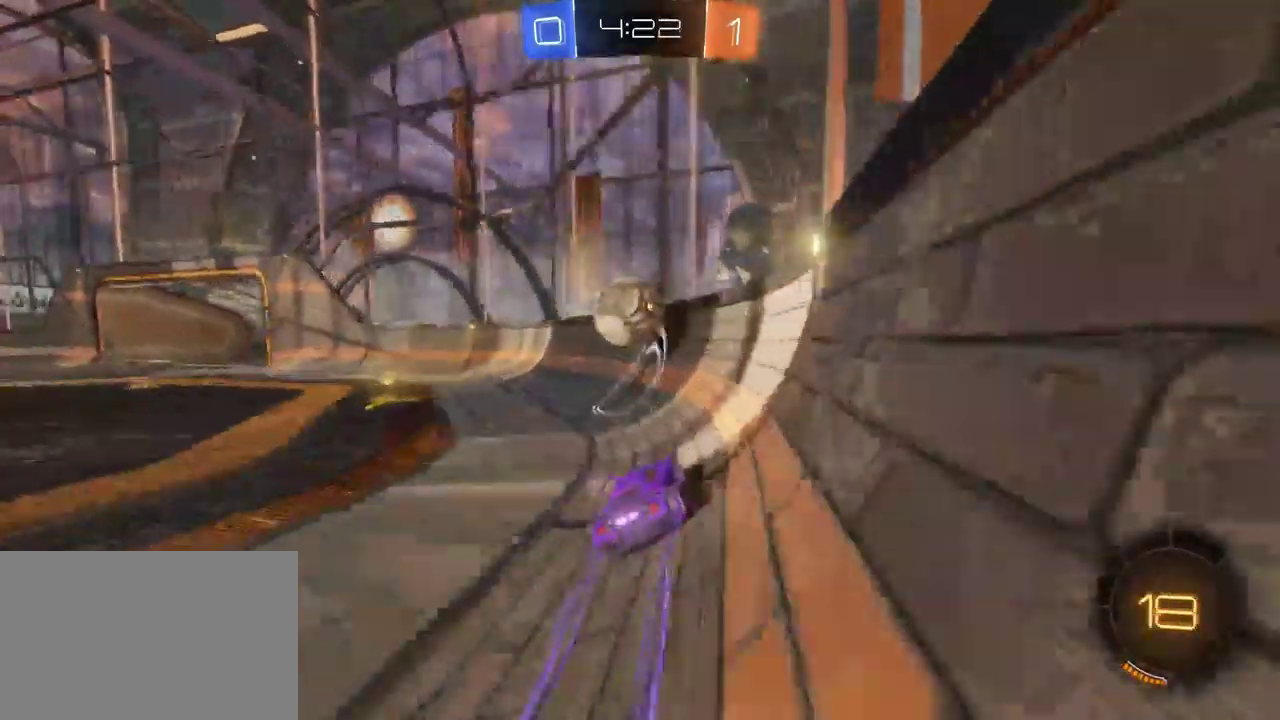
{"buttons": ["L2"], "left_stick": "left", "right_stick": "center", "events": [[67, "left_stick", "left"], [367, "R2", "up"], [383, "L2", "down"]]}
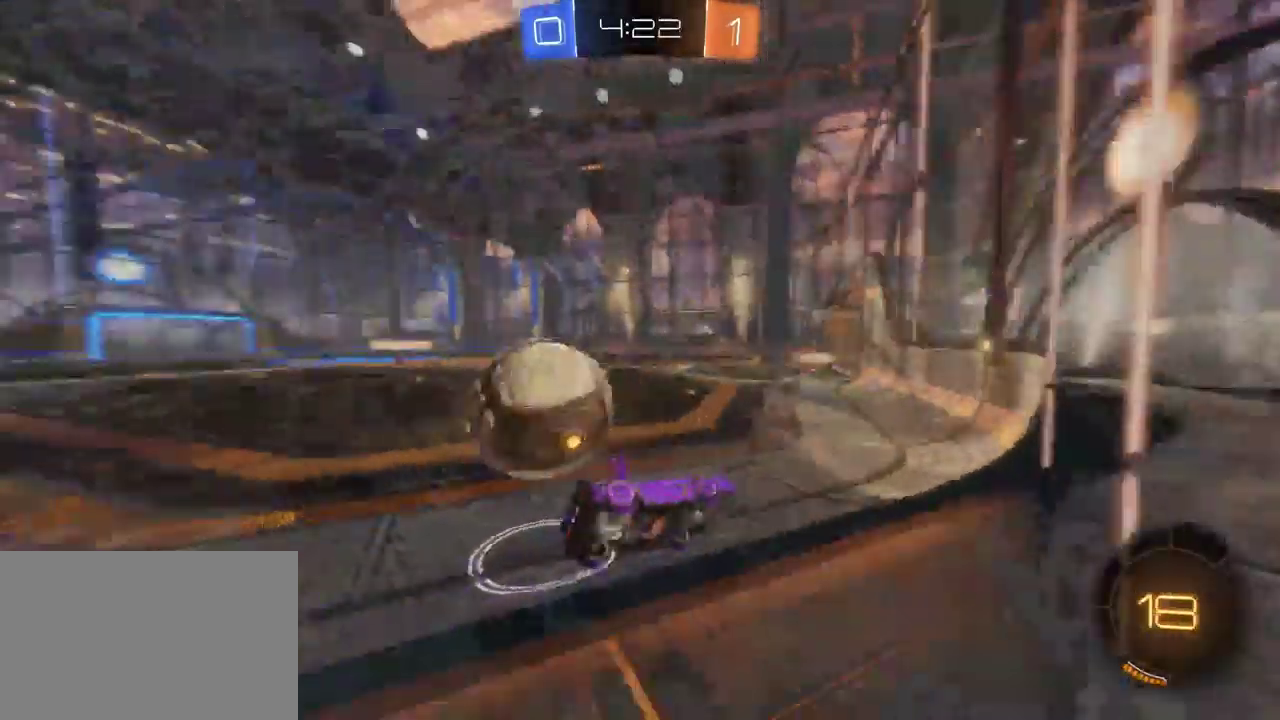
{"buttons": ["CROSS", "R2"], "left_stick": "up-left", "right_stick": "center", "events": [[350, "L2", "up"], [367, "R2", "down"], [467, "CROSS", "down"], [467, "left_stick", "up-left"]]}
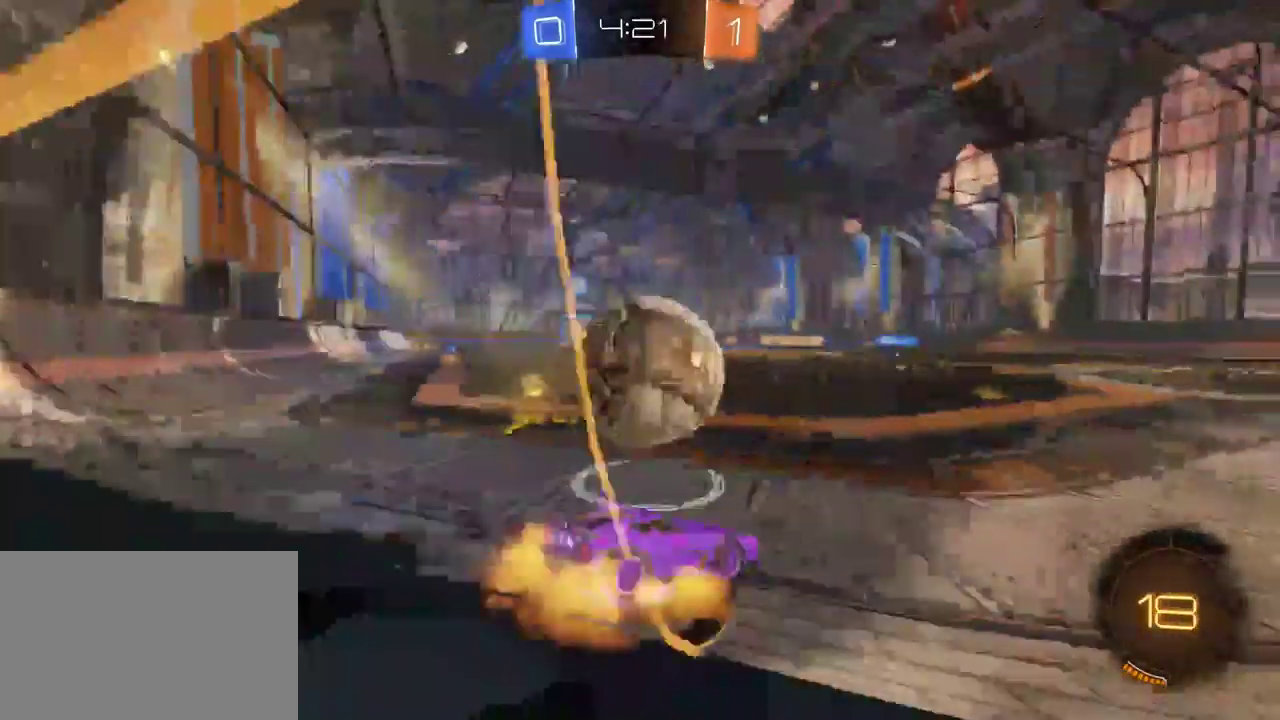
{"buttons": ["R2"], "left_stick": "center", "right_stick": "center", "events": [[17, "CROSS", "up"], [67, "CROSS", "down"], [167, "CROSS", "up"], [233, "CROSS", "down"], [317, "CROSS", "up"], [467, "left_stick", "center"]]}
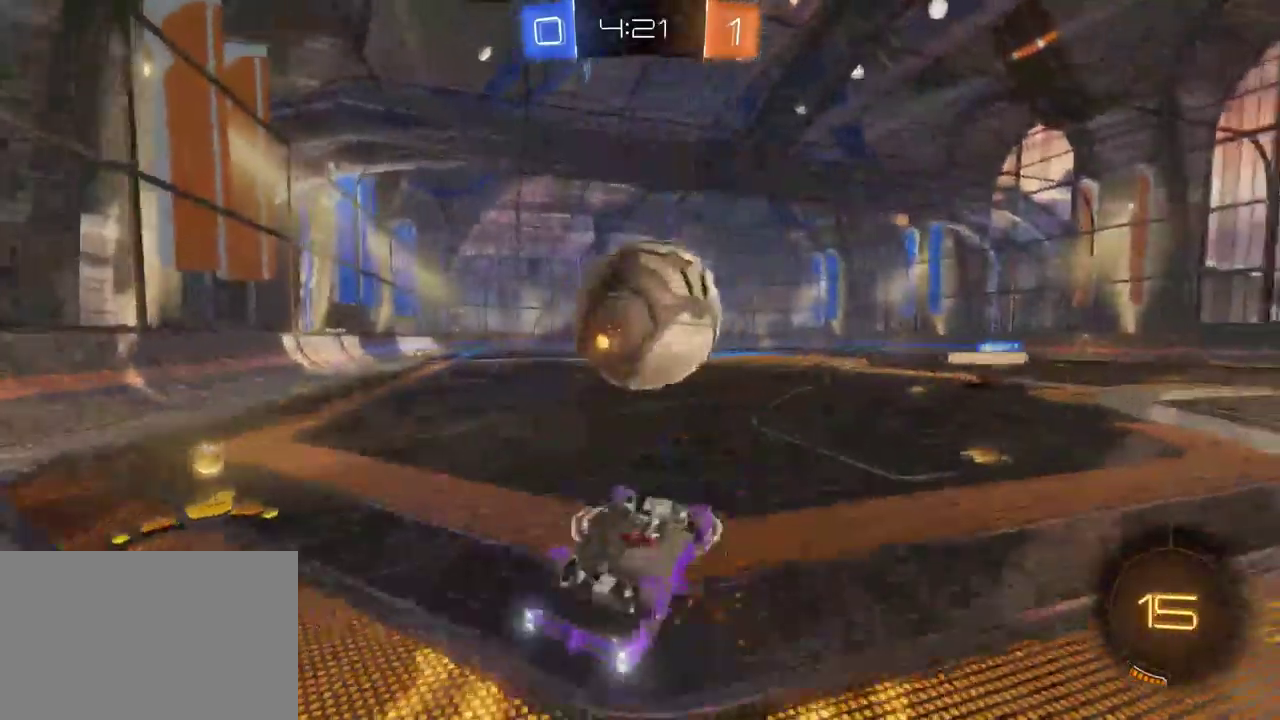
{"buttons": ["R2"], "left_stick": "center", "right_stick": "center", "events": []}
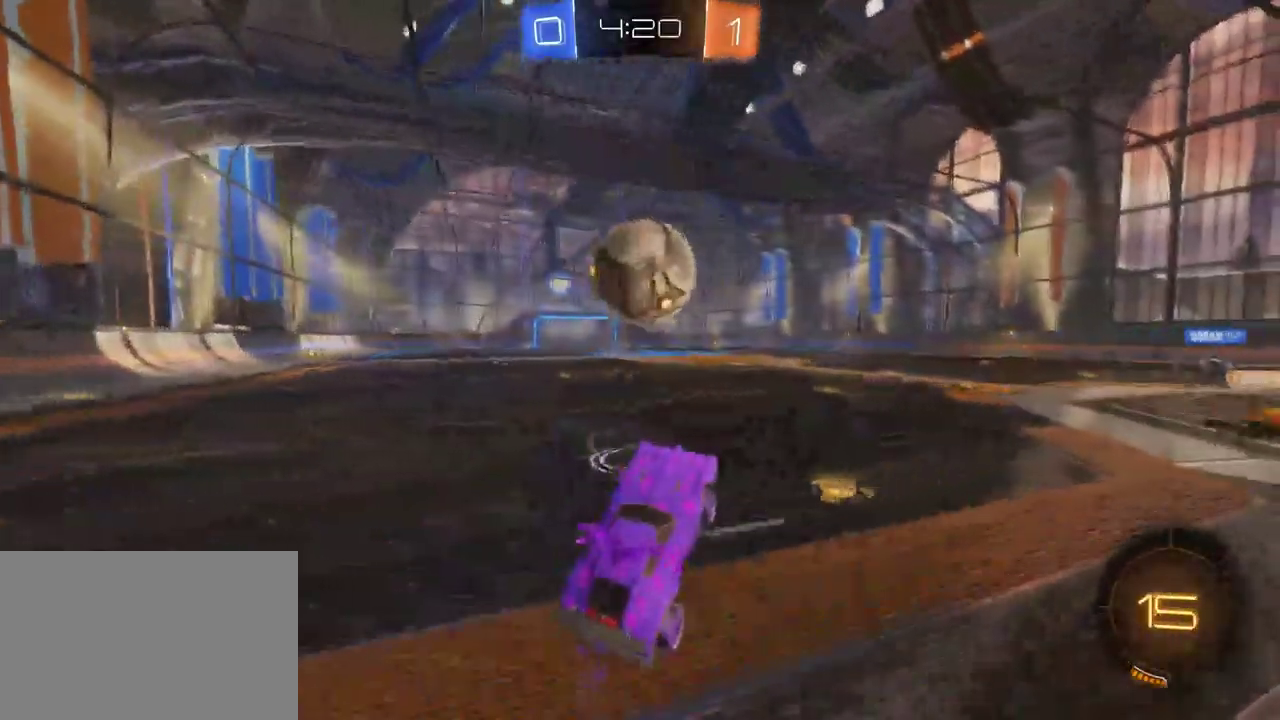
{"buttons": ["R2"], "left_stick": "center", "right_stick": "center", "events": [[100, "left_stick", "left"], [267, "TRIANGLE", "down"], [383, "TRIANGLE", "up"], [400, "left_stick", "center"]]}
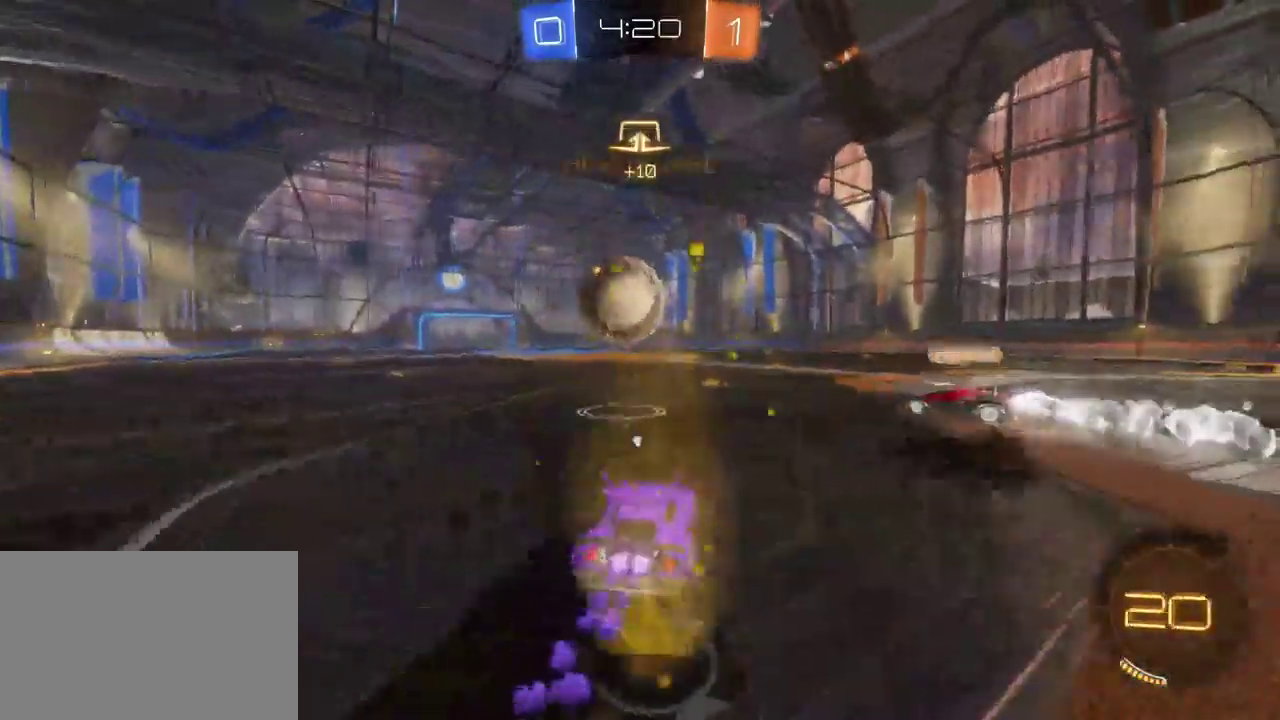
{"buttons": ["R2"], "left_stick": "center", "right_stick": "center", "events": []}
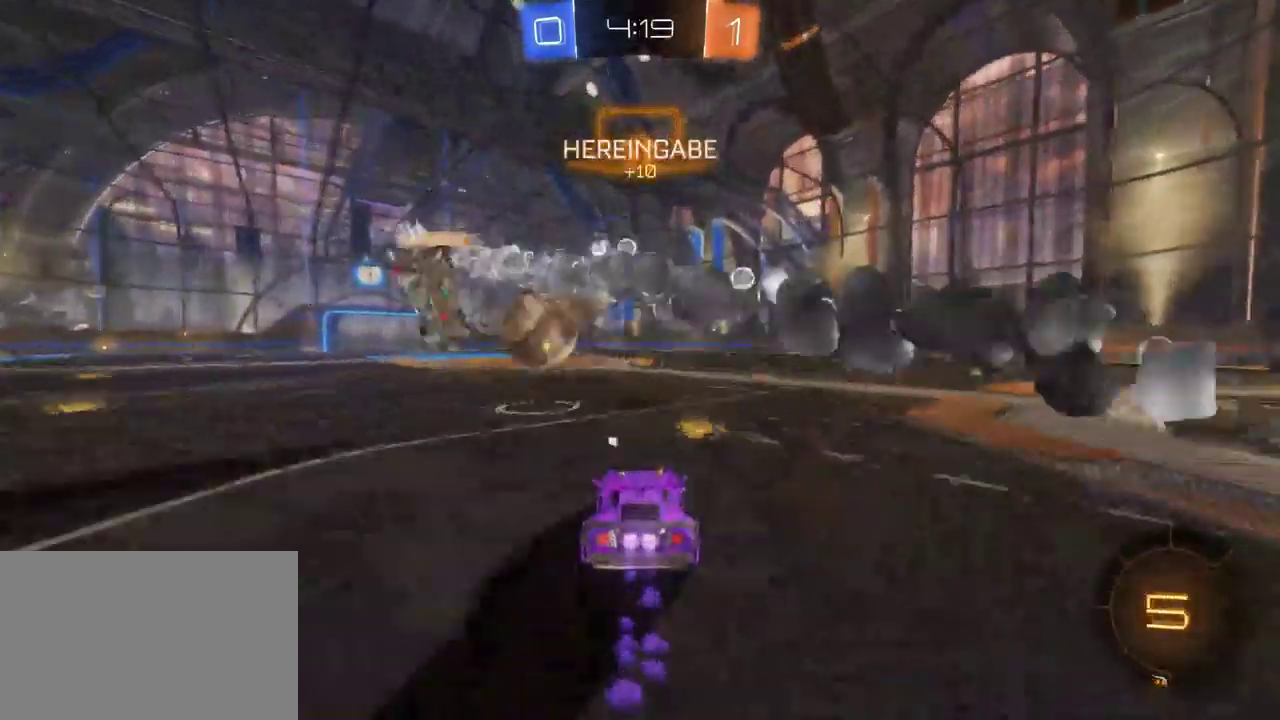
{"buttons": ["CROSS", "R2"], "left_stick": "up-left", "right_stick": "center", "events": [[100, "left_stick", "left"], [333, "CROSS", "down"], [333, "left_stick", "up-left"], [400, "CROSS", "up"], [467, "CROSS", "down"]]}
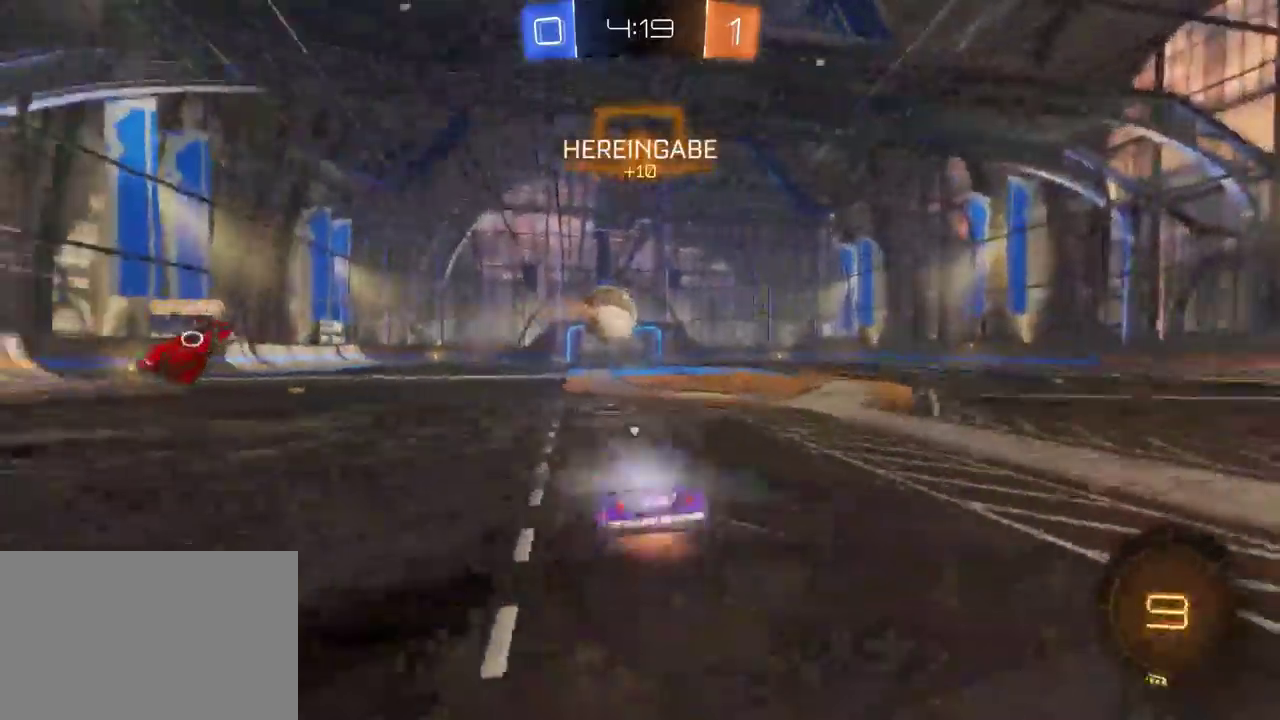
{"buttons": ["R2"], "left_stick": "center", "right_stick": "center", "events": [[17, "left_stick", "up"], [50, "CROSS", "up"], [100, "left_stick", "center"]]}
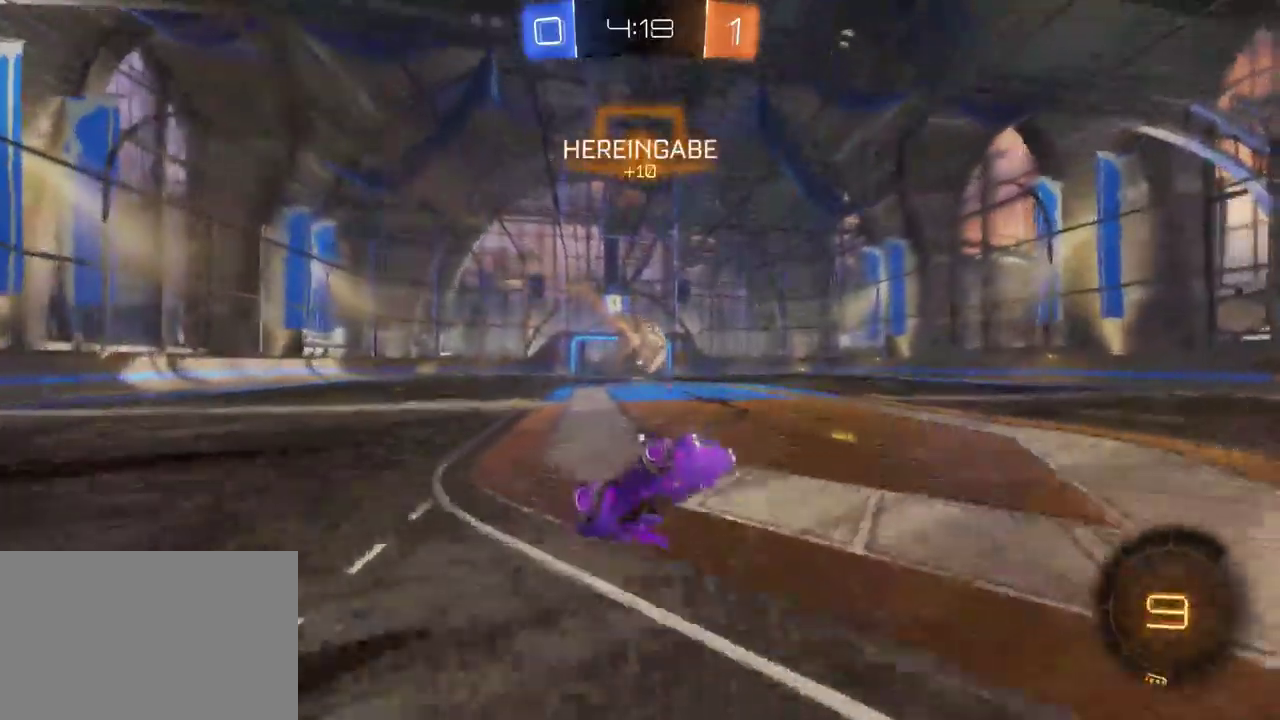
{"buttons": ["R2"], "left_stick": "center", "right_stick": "center", "events": []}
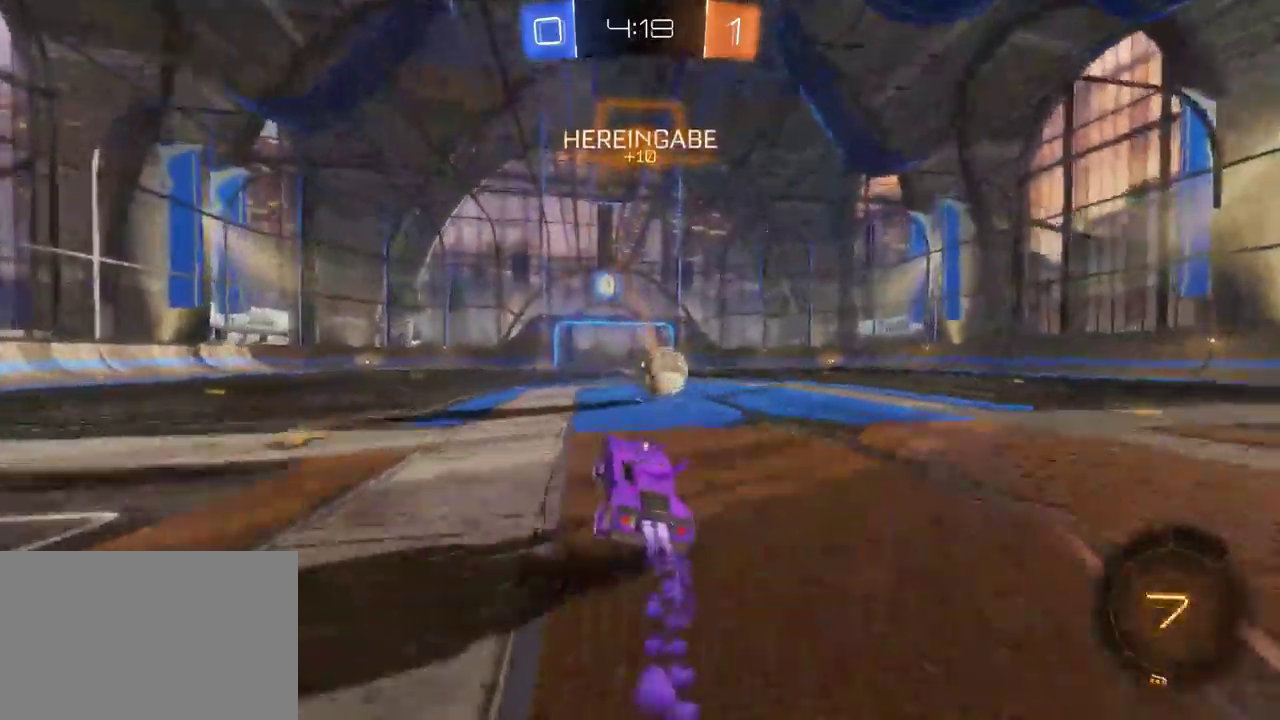
{"buttons": ["R2"], "left_stick": "left", "right_stick": "center", "events": [[450, "left_stick", "left"]]}
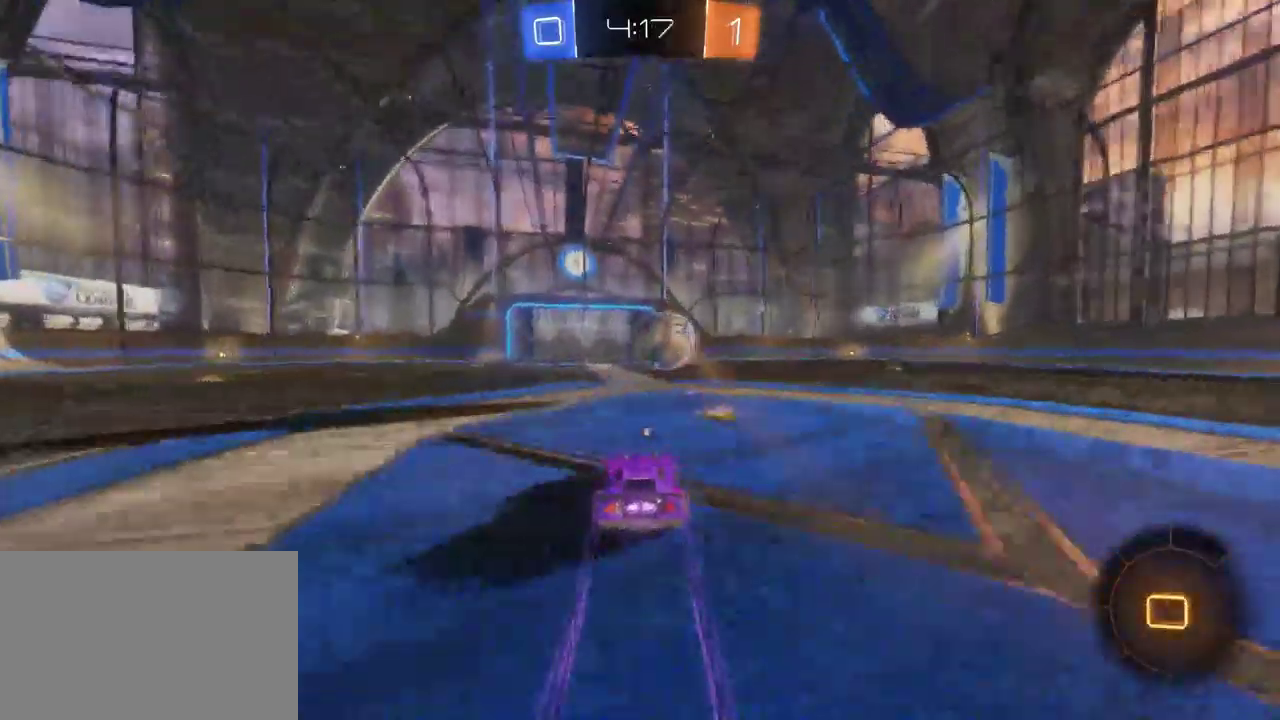
{"buttons": ["R2"], "left_stick": "center", "right_stick": "center", "events": [[17, "left_stick", "center"]]}
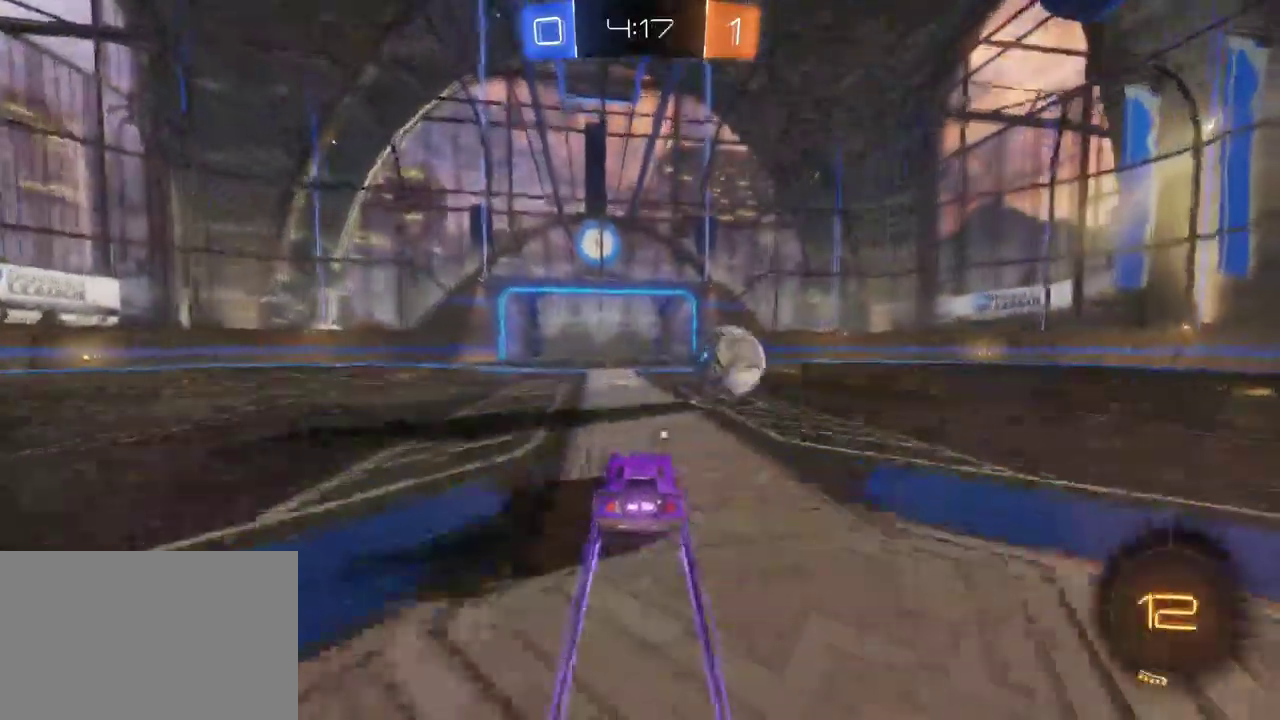
{"buttons": ["R2"], "left_stick": "center", "right_stick": "center", "events": []}
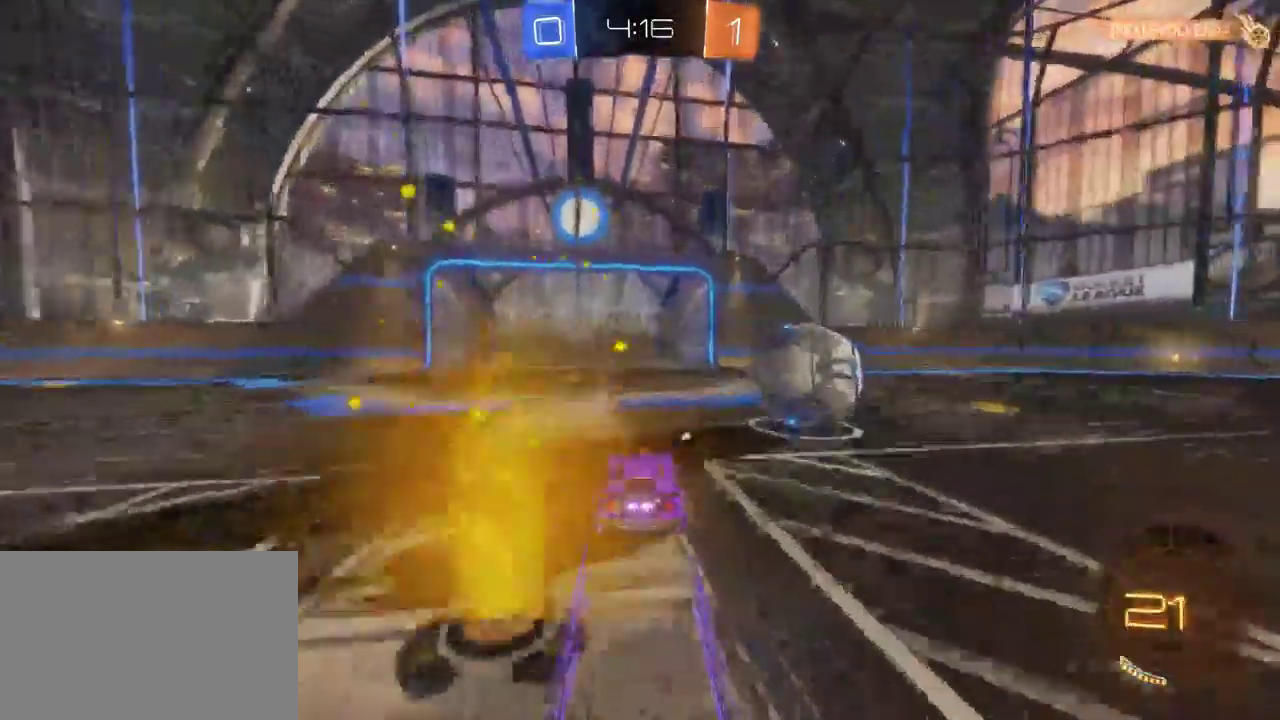
{"buttons": ["CROSS", "R2"], "left_stick": "right", "right_stick": "center", "events": [[167, "left_stick", "right"], [483, "CROSS", "down"]]}
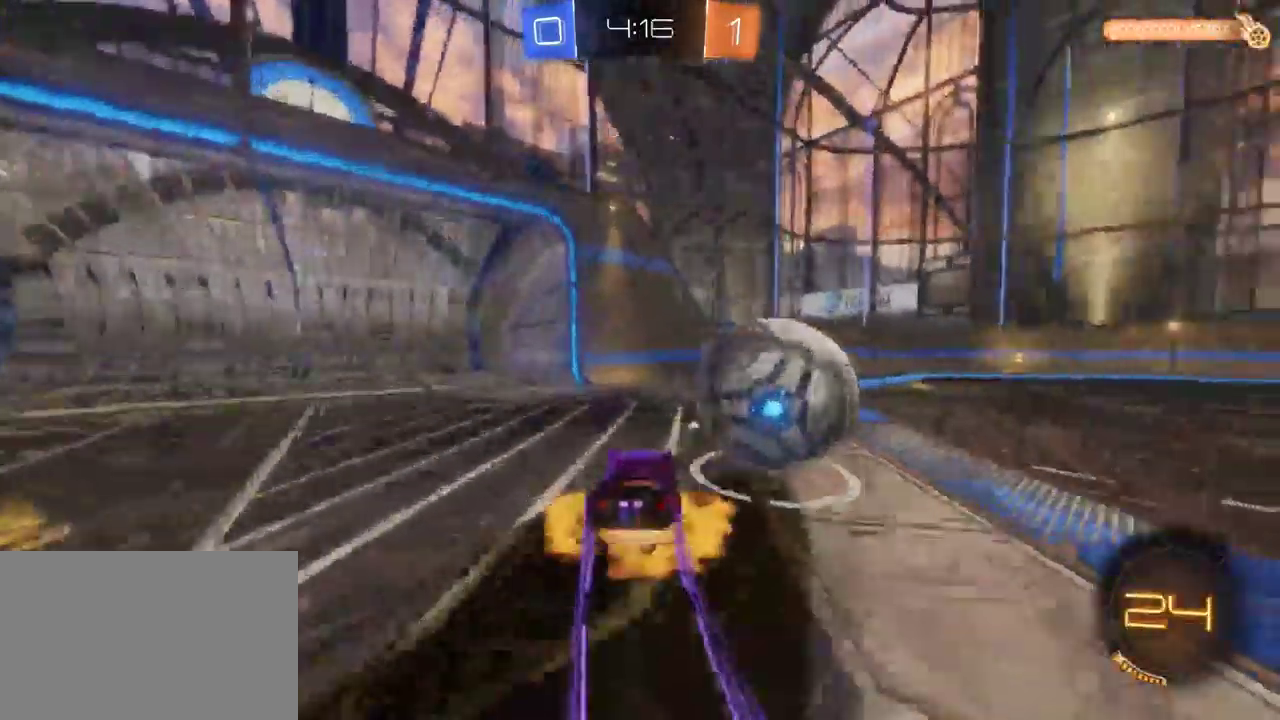
{"buttons": ["R2"], "left_stick": "down-right", "right_stick": "center", "events": [[17, "left_stick", "down-right"], [50, "CROSS", "up"], [100, "CROSS", "down"], [200, "CROSS", "up"], [333, "left_stick", "center"], [367, "TRIANGLE", "down"], [467, "TRIANGLE", "up"], [483, "left_stick", "down-right"]]}
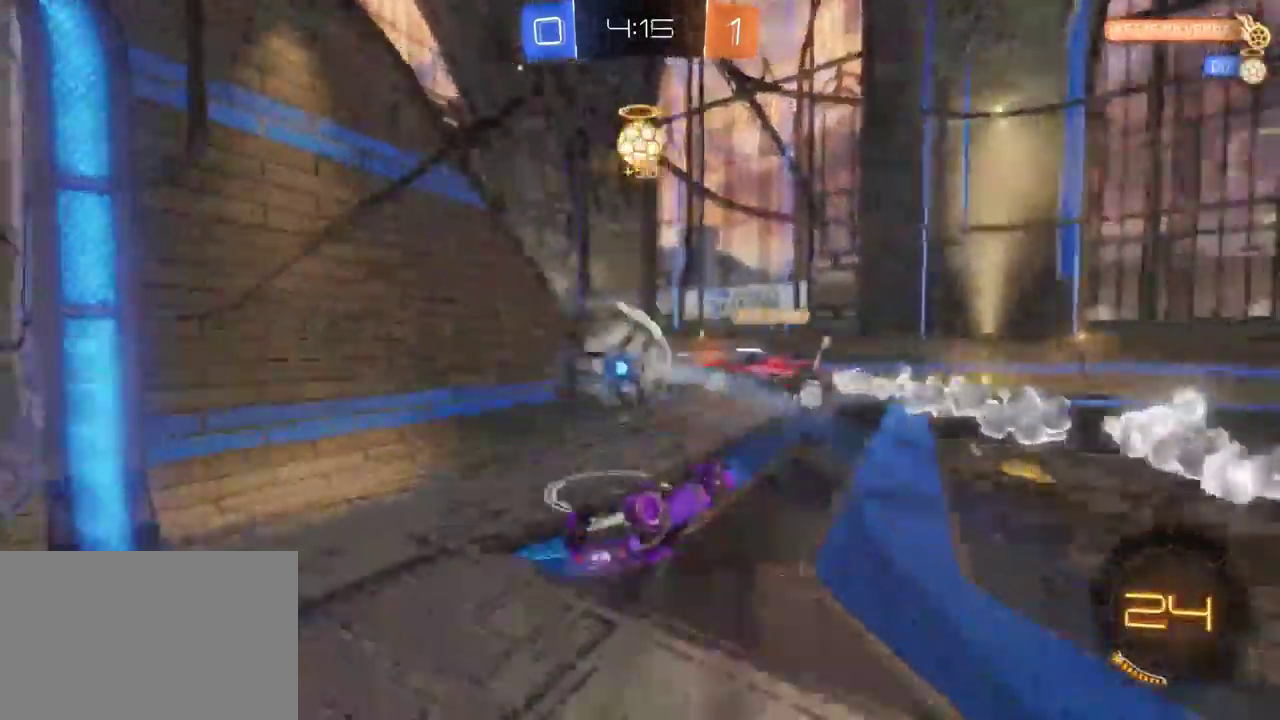
{"buttons": ["R2"], "left_stick": "down-right", "right_stick": "center"}
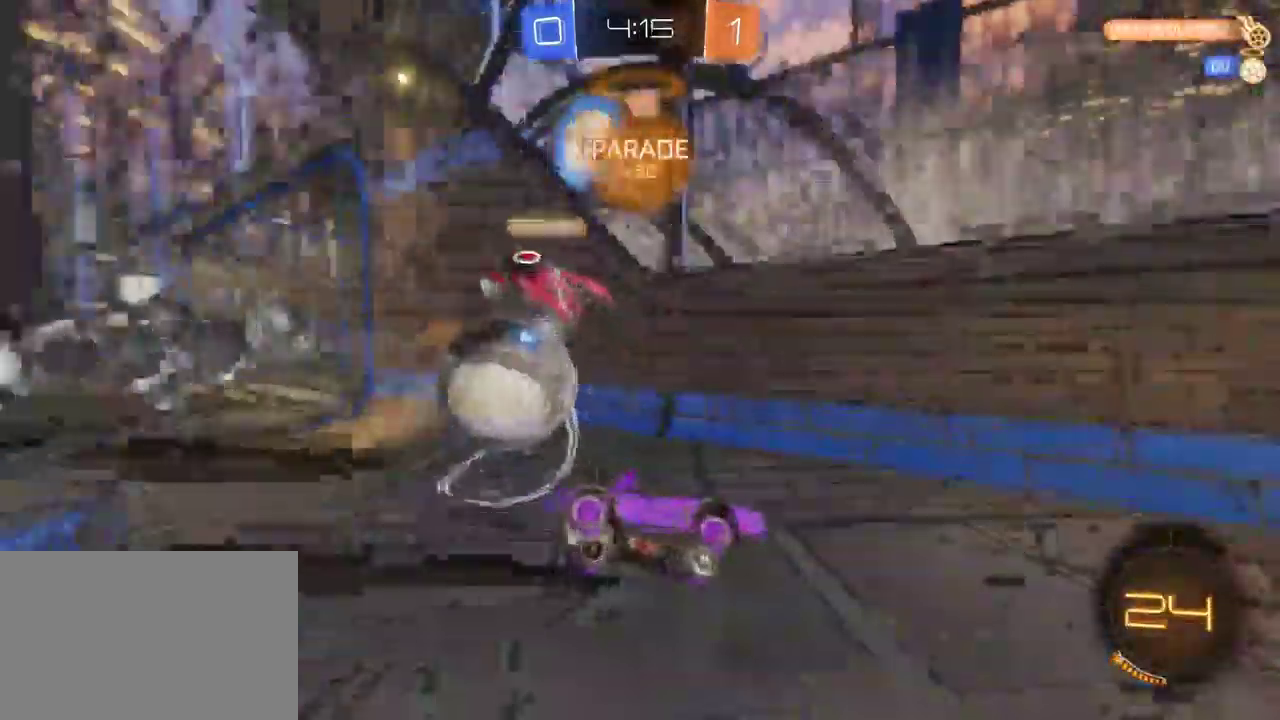
{"buttons": ["SQUARE", "R2"], "left_stick": "down-right", "right_stick": "center"}